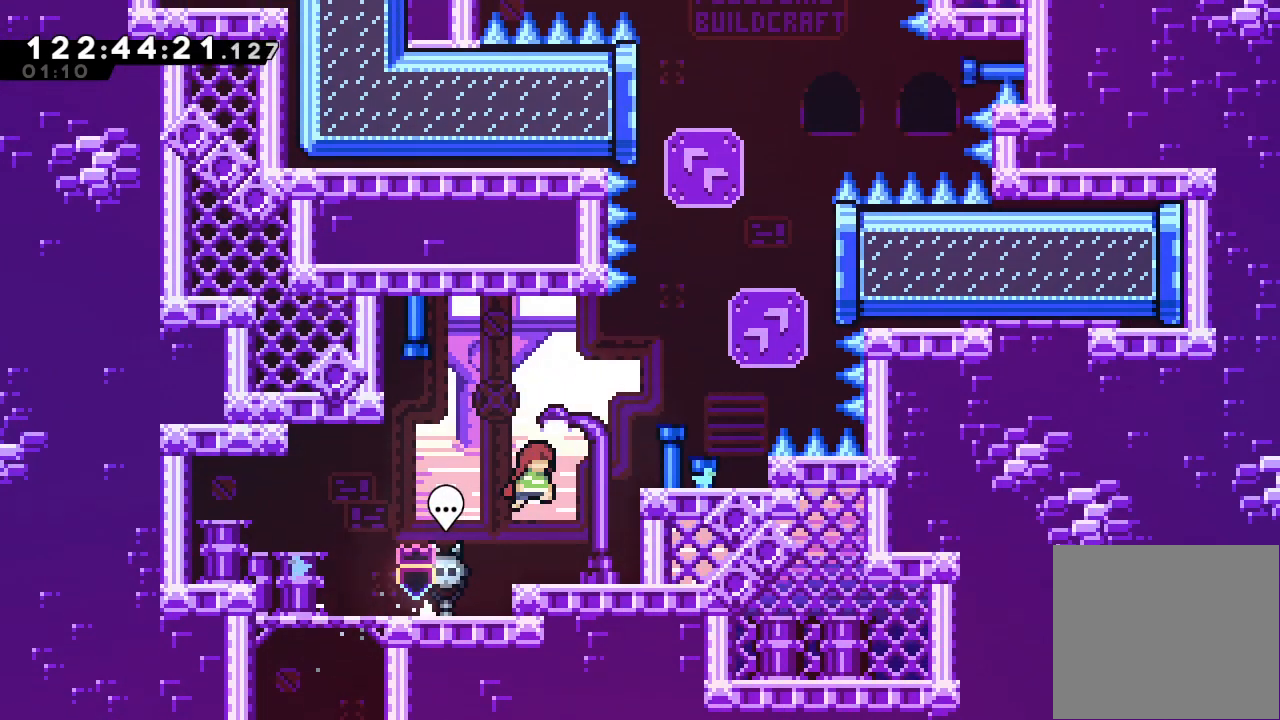
Gameplay with keyboard; each line is a JSON object with the keys held at the frame after it. "events" lists presses ("down") and releases ("up") of "a", "d", "down", "e", "f", "left", "r", "right", "s", "space", "up" and "w" between this image and that frame as [ms after this image, input, new state], when the widget could be followed in between. No other keys are recorded. Mouse input is not recorded.
{"keys": ["a", "d", "right"], "events": [[100, "d", "up"], [267, "d", "down"]]}
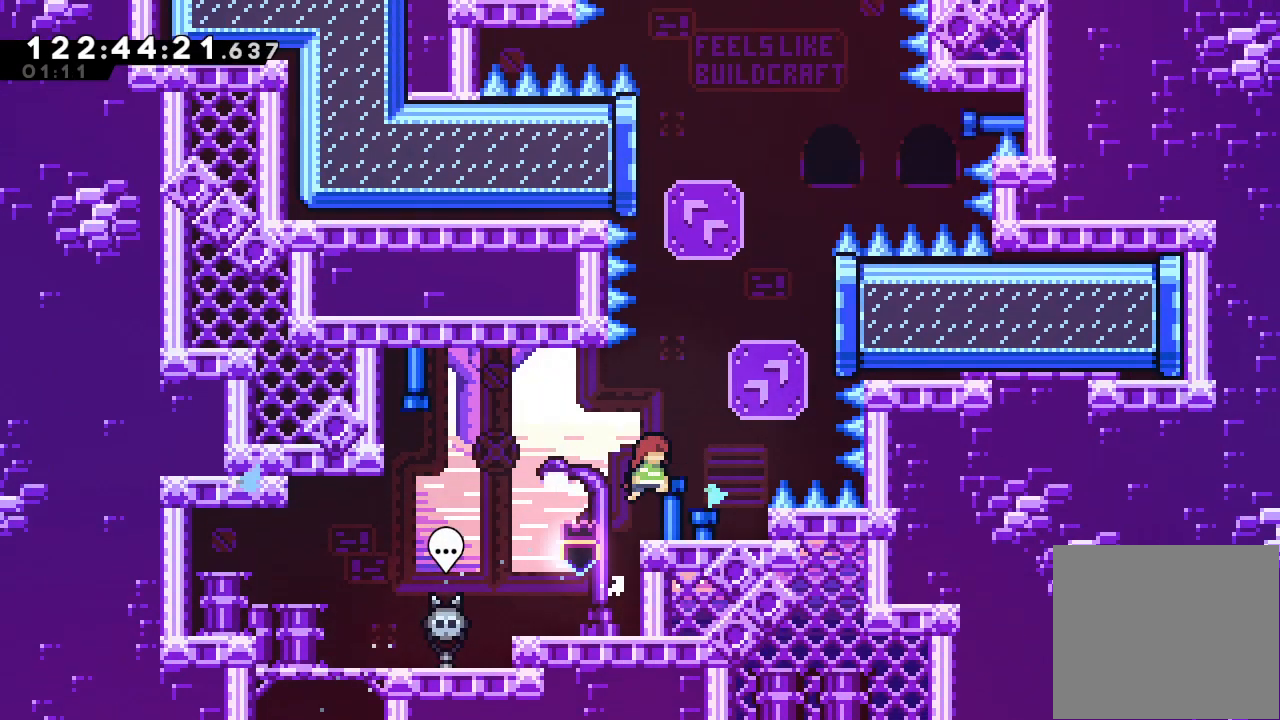
{"keys": [], "events": [[133, "a", "up"], [133, "d", "up"], [133, "right", "up"]]}
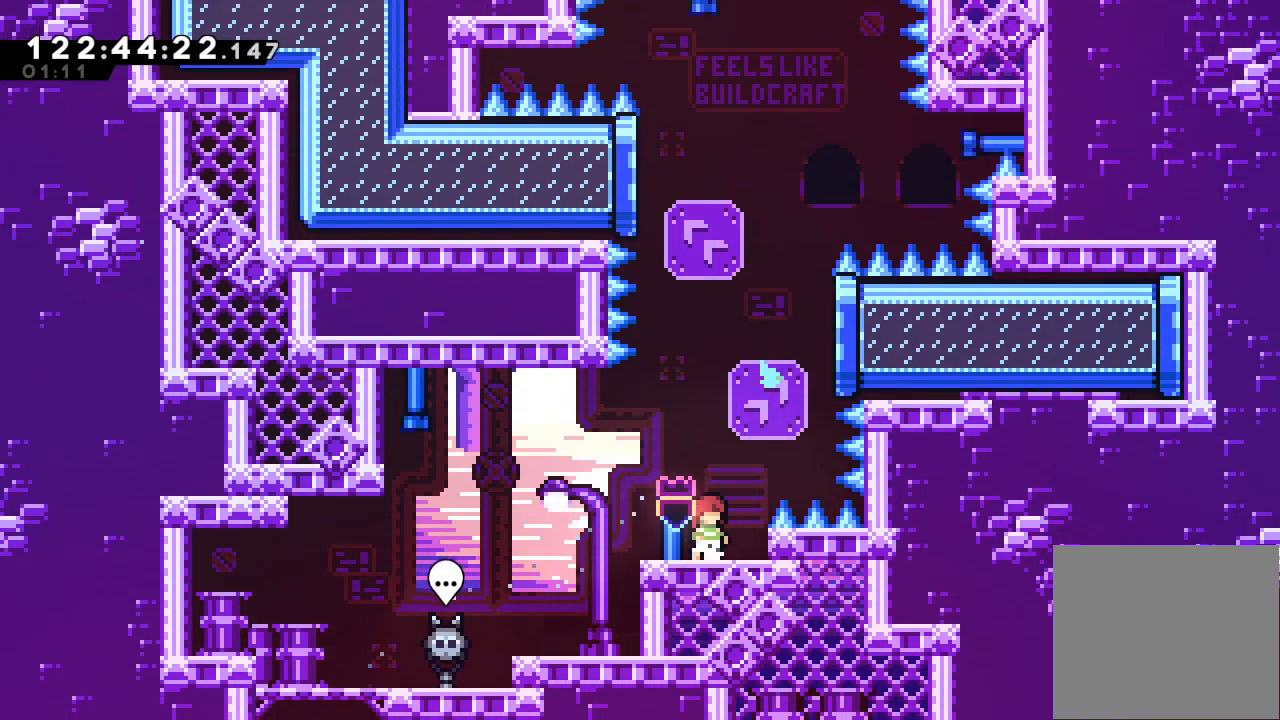
{"keys": ["right", "s", "up"], "events": [[67, "d", "down"], [333, "d", "up"], [333, "right", "down"], [367, "s", "down"], [367, "up", "down"]]}
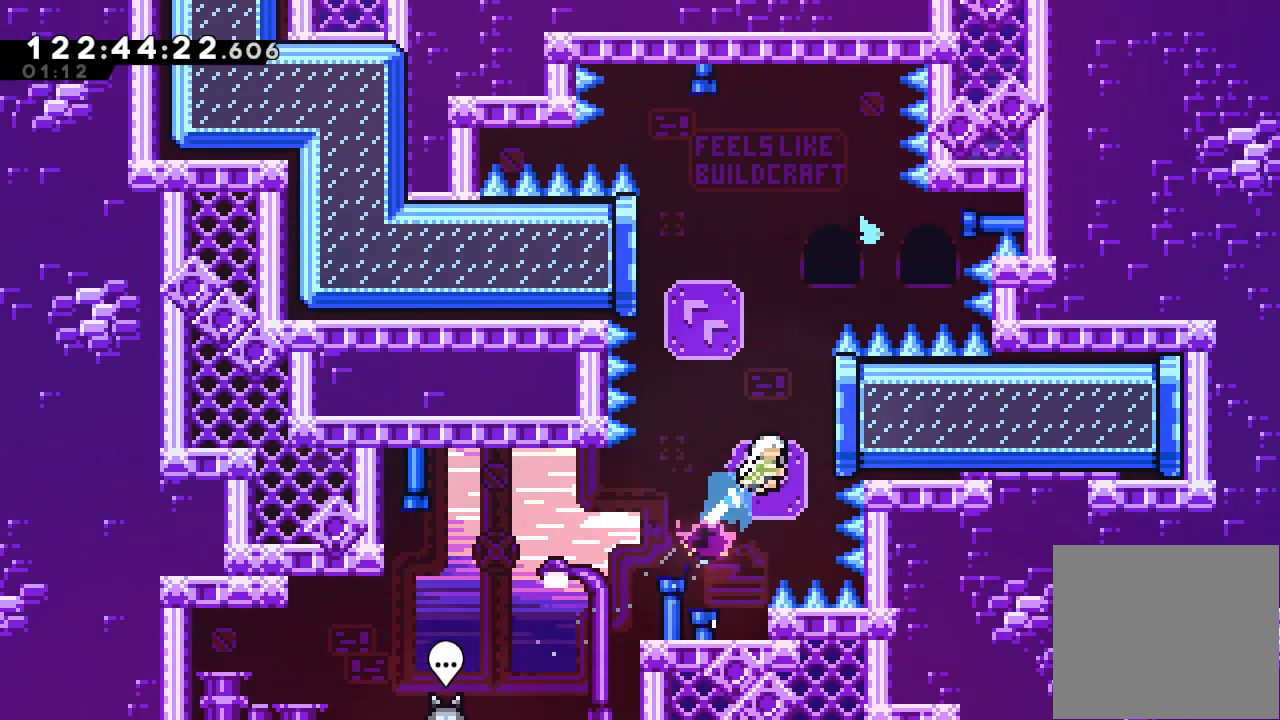
{"keys": ["a", "right"], "events": [[100, "a", "down"], [167, "s", "up"], [167, "up", "up"]]}
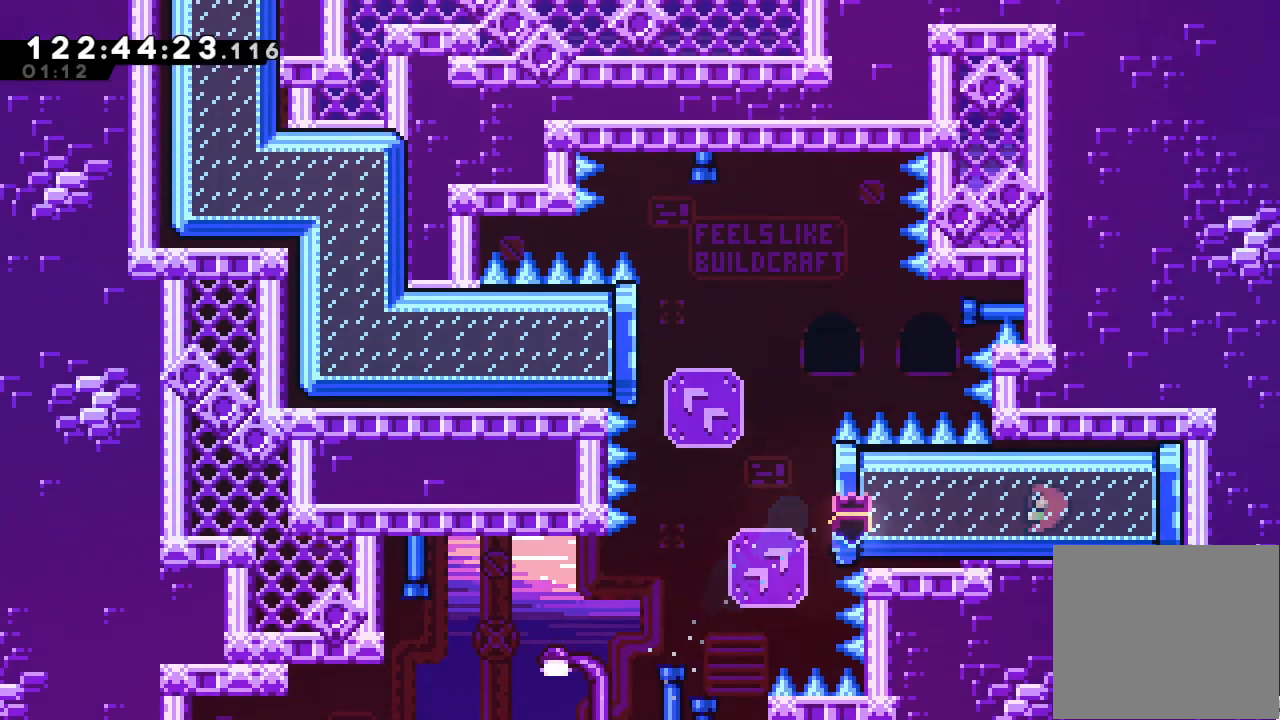
{"keys": ["a", "right"], "events": []}
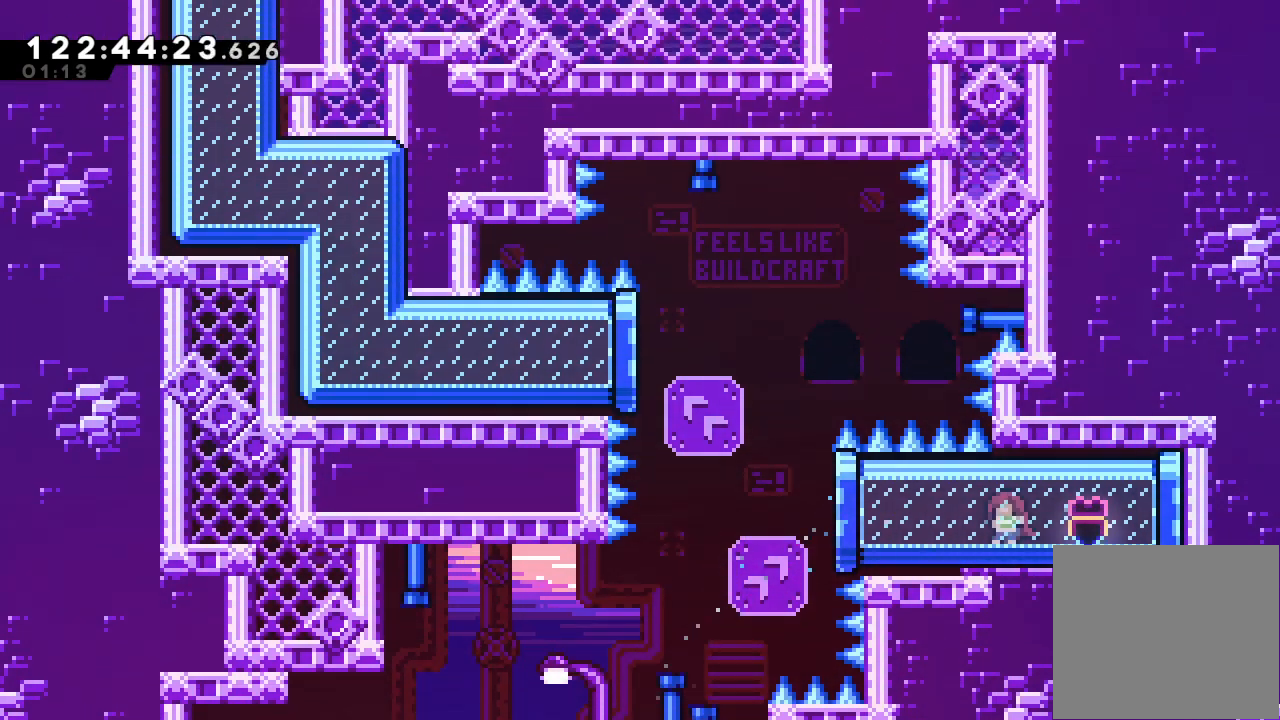
{"keys": ["a", "right", "up"], "events": [[467, "up", "down"]]}
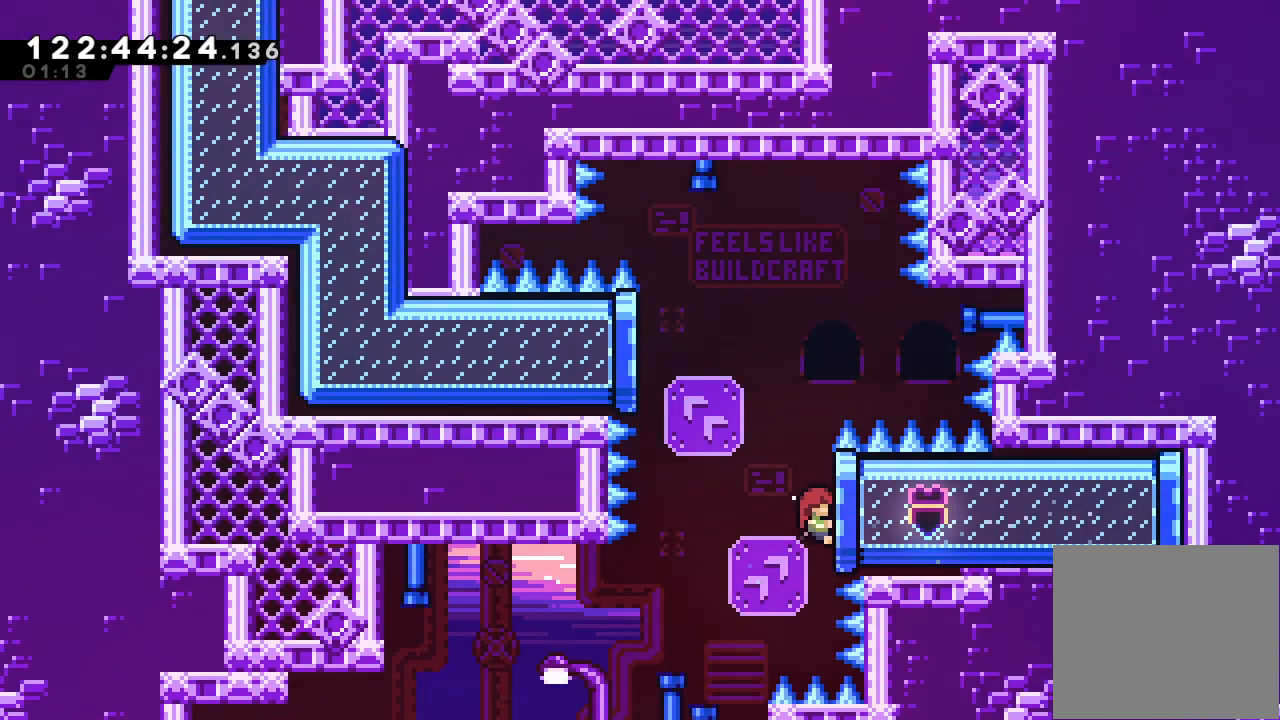
{"keys": ["a", "d", "left", "up"], "events": [[267, "right", "up"], [300, "d", "down"], [300, "left", "down"]]}
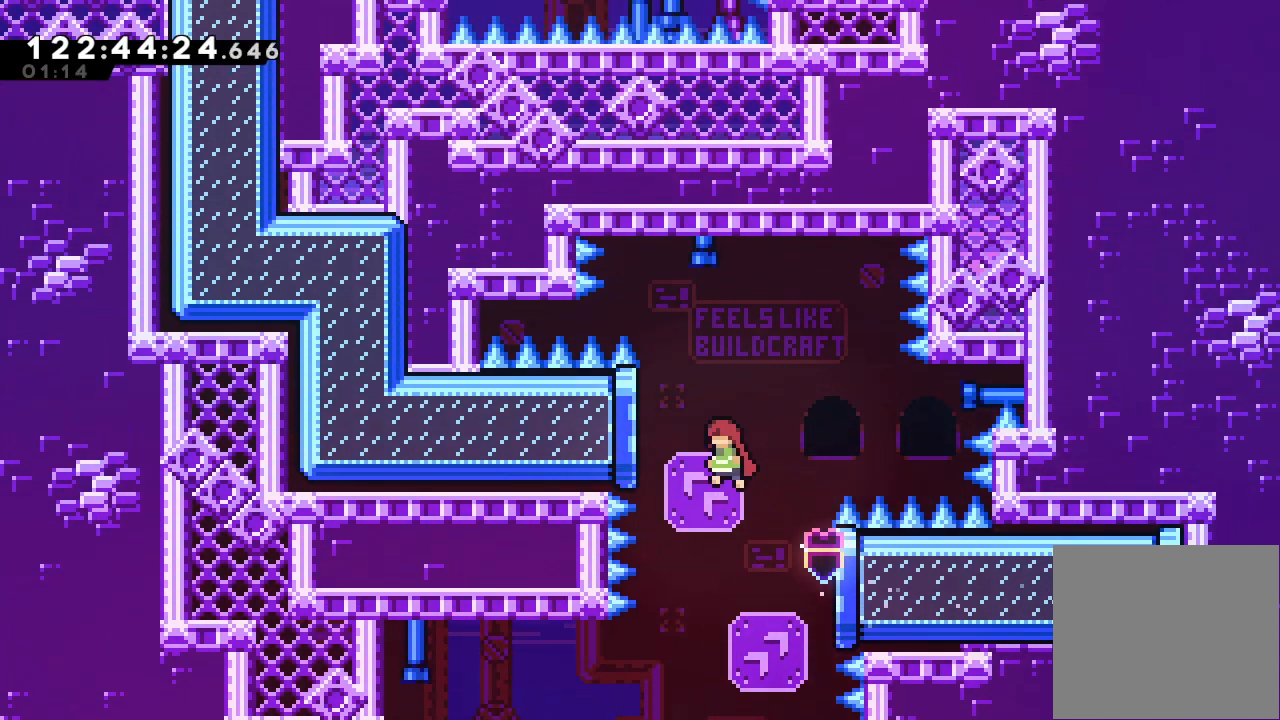
{"keys": ["a", "left"], "events": [[233, "d", "up"], [233, "up", "up"], [267, "s", "down"], [500, "s", "up"]]}
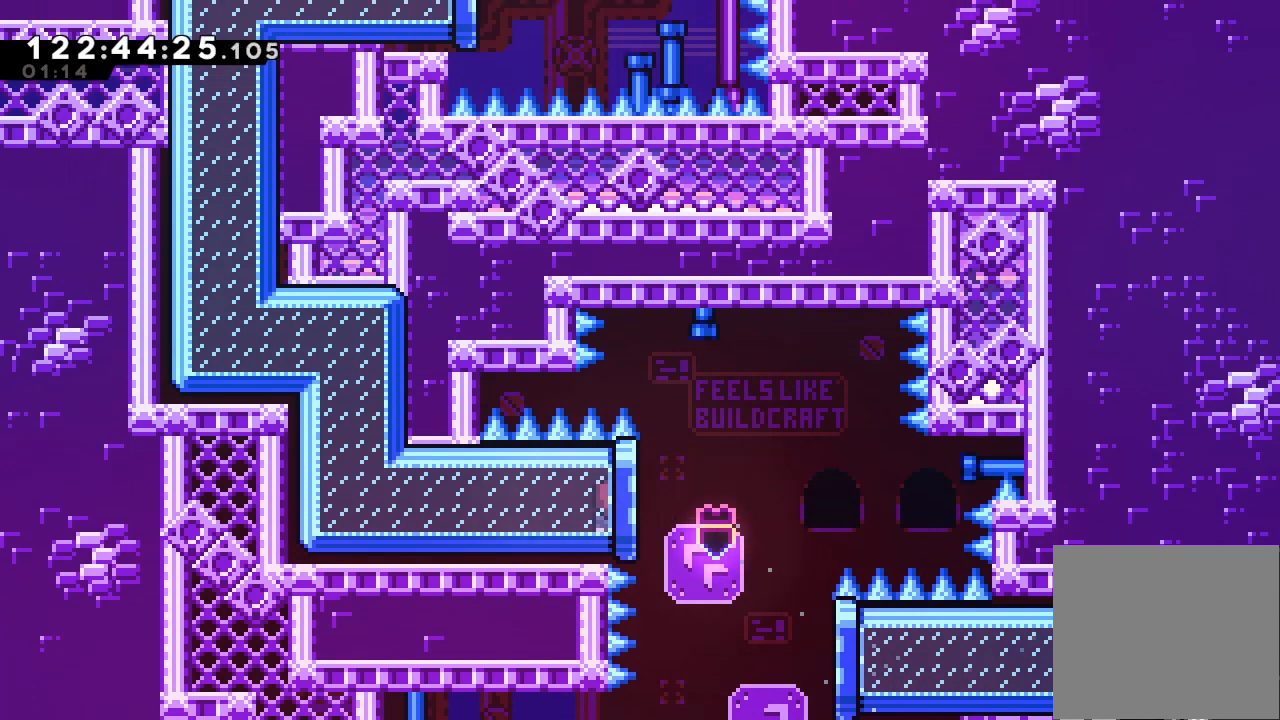
{"keys": ["a", "left"], "events": []}
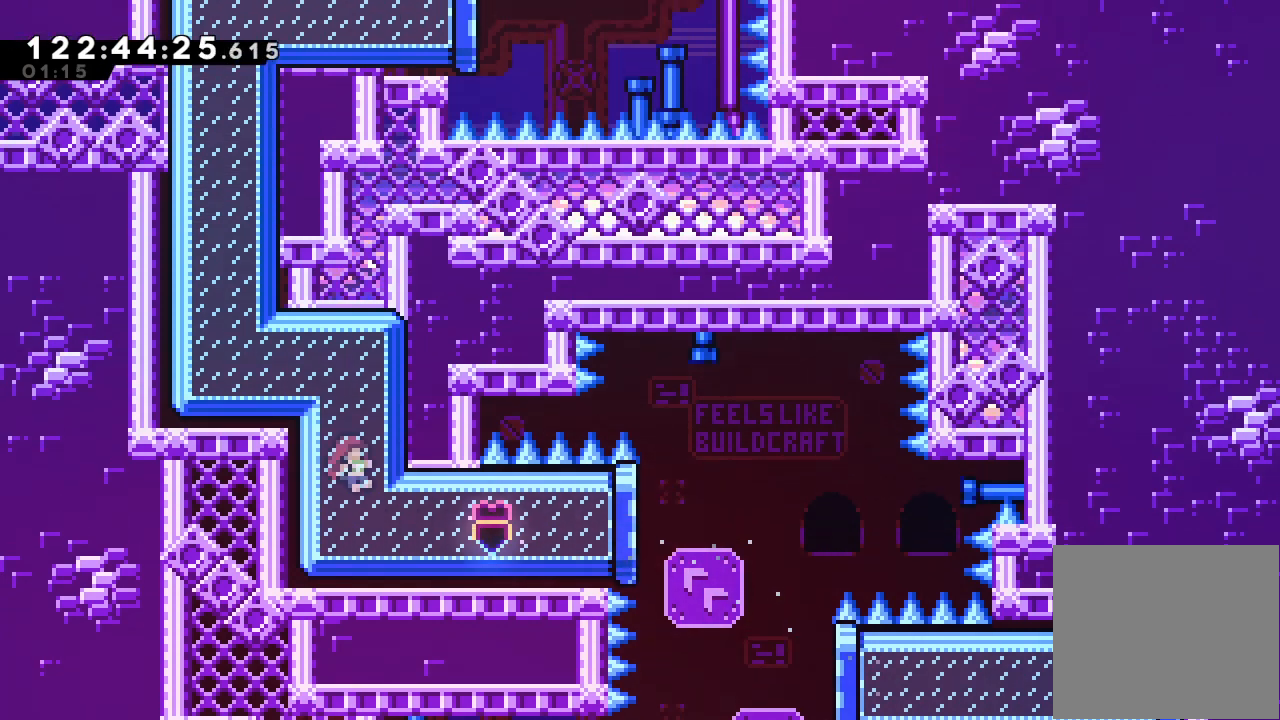
{"keys": ["a", "left"], "events": []}
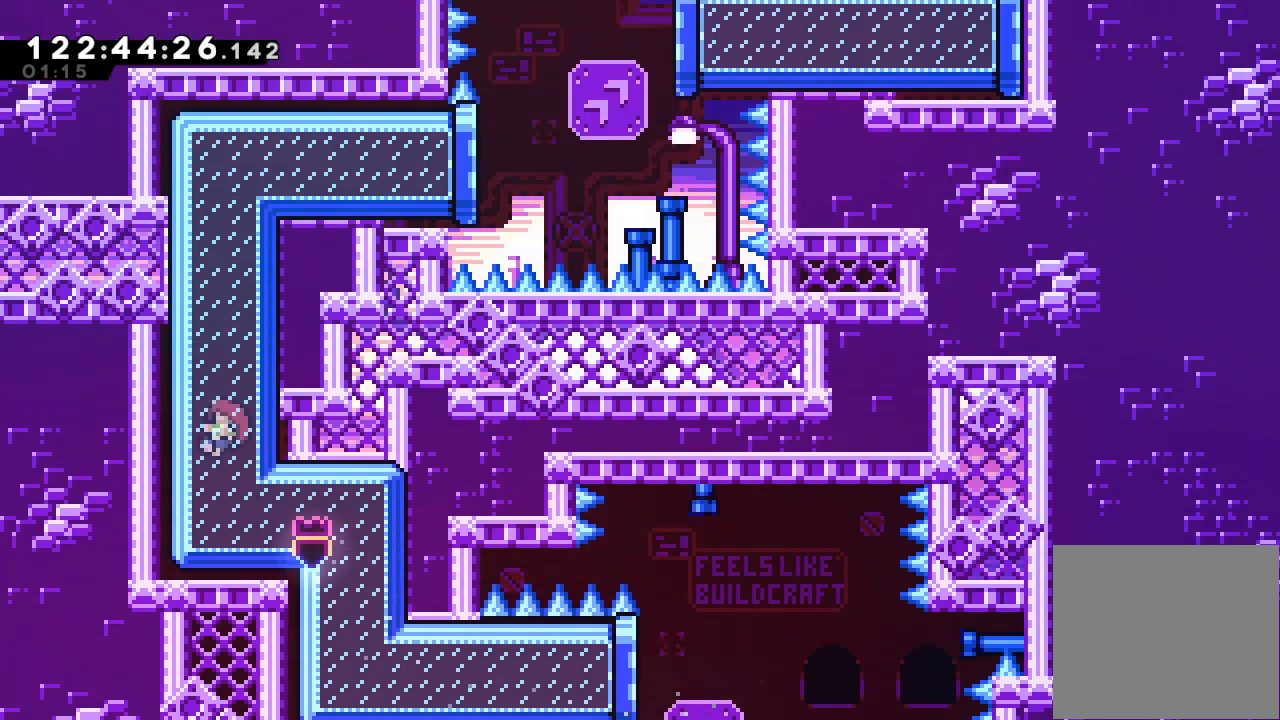
{"keys": ["a", "left"], "events": []}
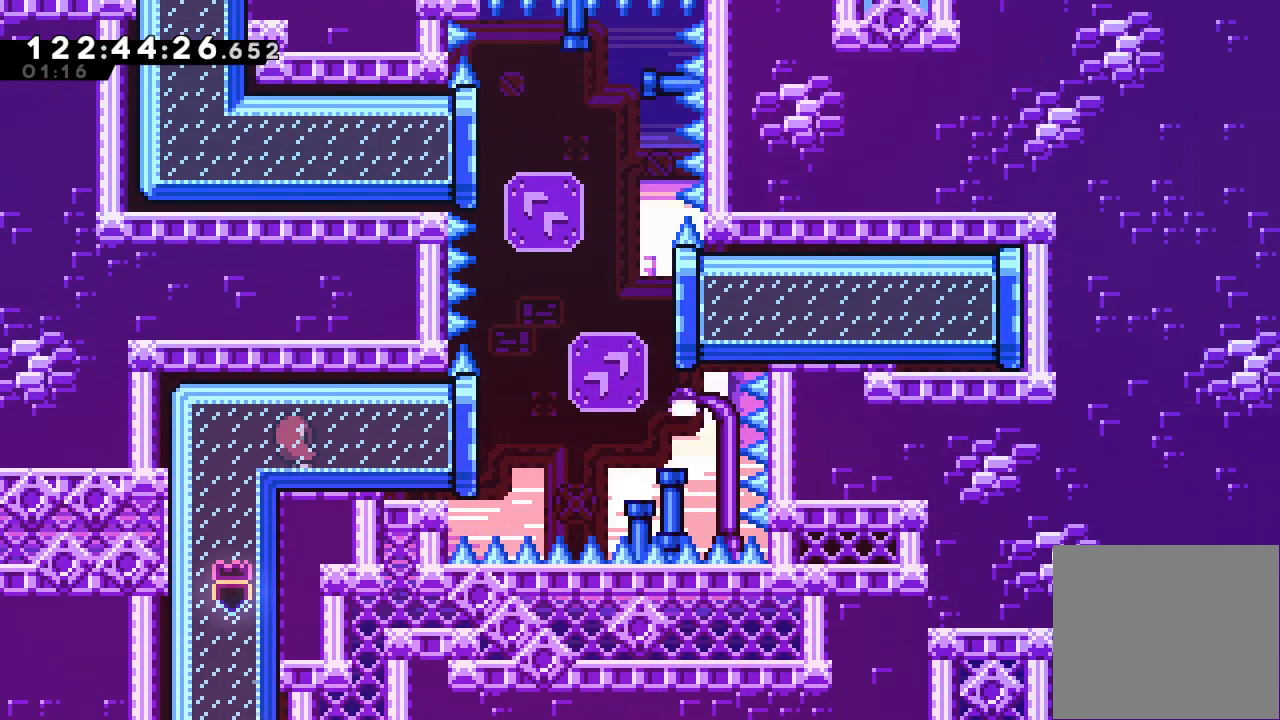
{"keys": ["a", "left", "up"], "events": [[433, "up", "down"]]}
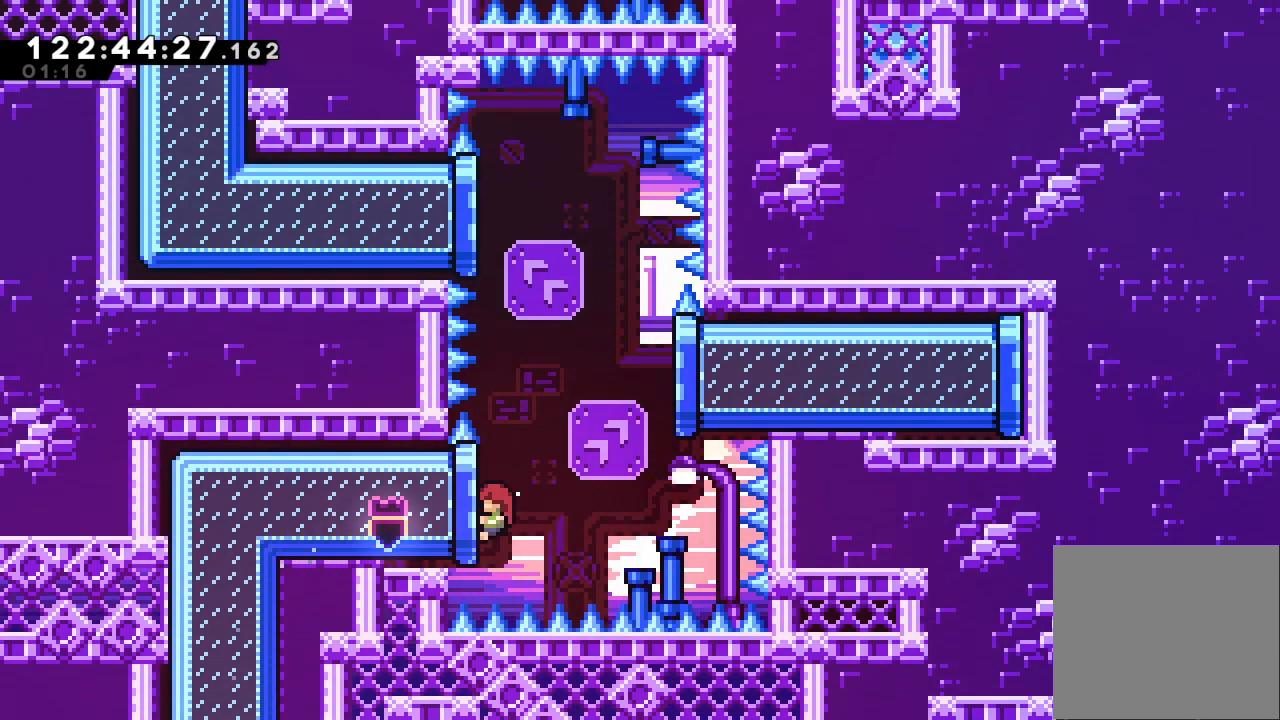
{"keys": ["a", "d", "right", "up"], "events": [[300, "left", "up"], [333, "right", "down"], [400, "d", "down"]]}
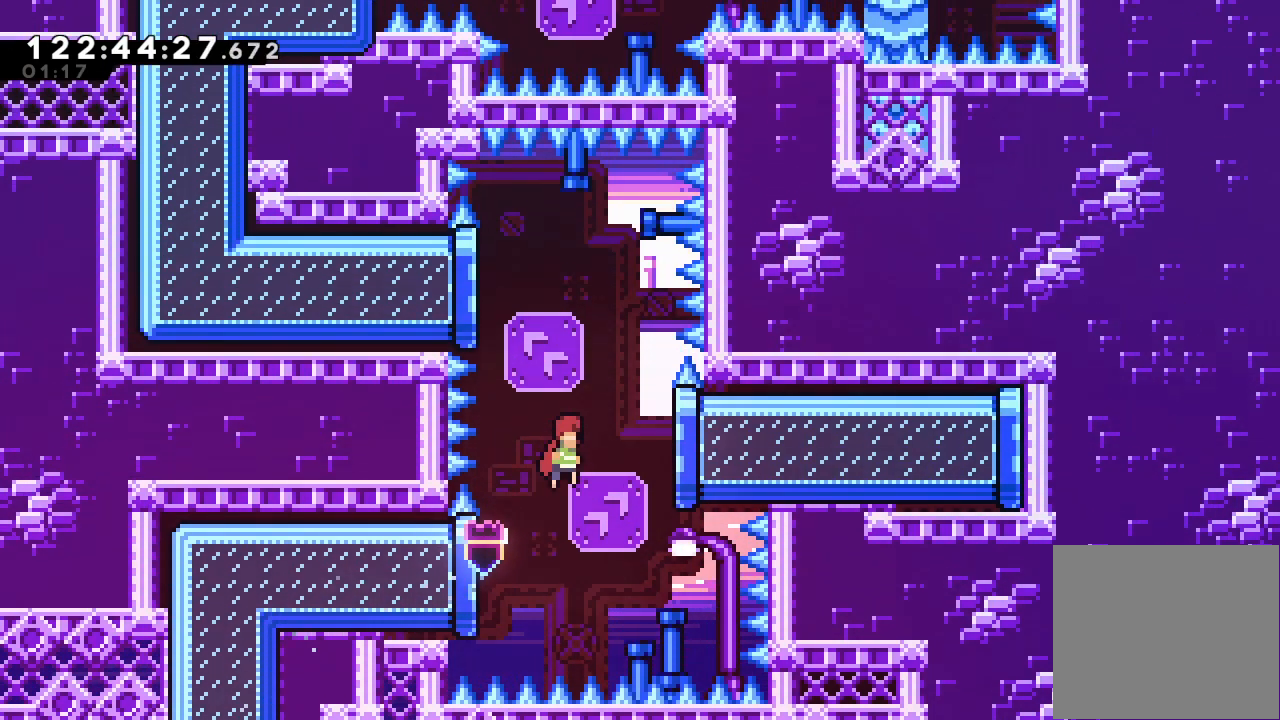
{"keys": ["a", "up"], "events": [[467, "d", "up"], [500, "right", "up"]]}
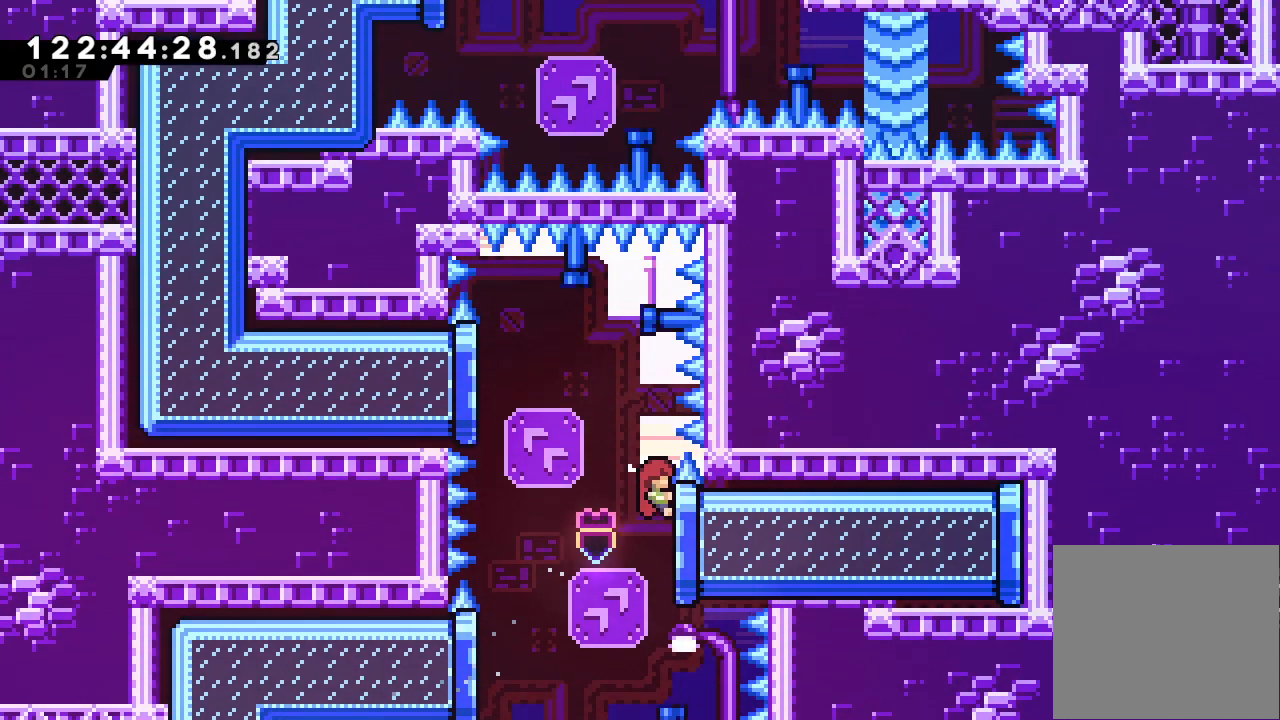
{"keys": ["left", "s"], "events": [[67, "left", "down"], [100, "d", "down"], [367, "a", "up"], [367, "d", "up"], [367, "up", "up"], [433, "s", "down"]]}
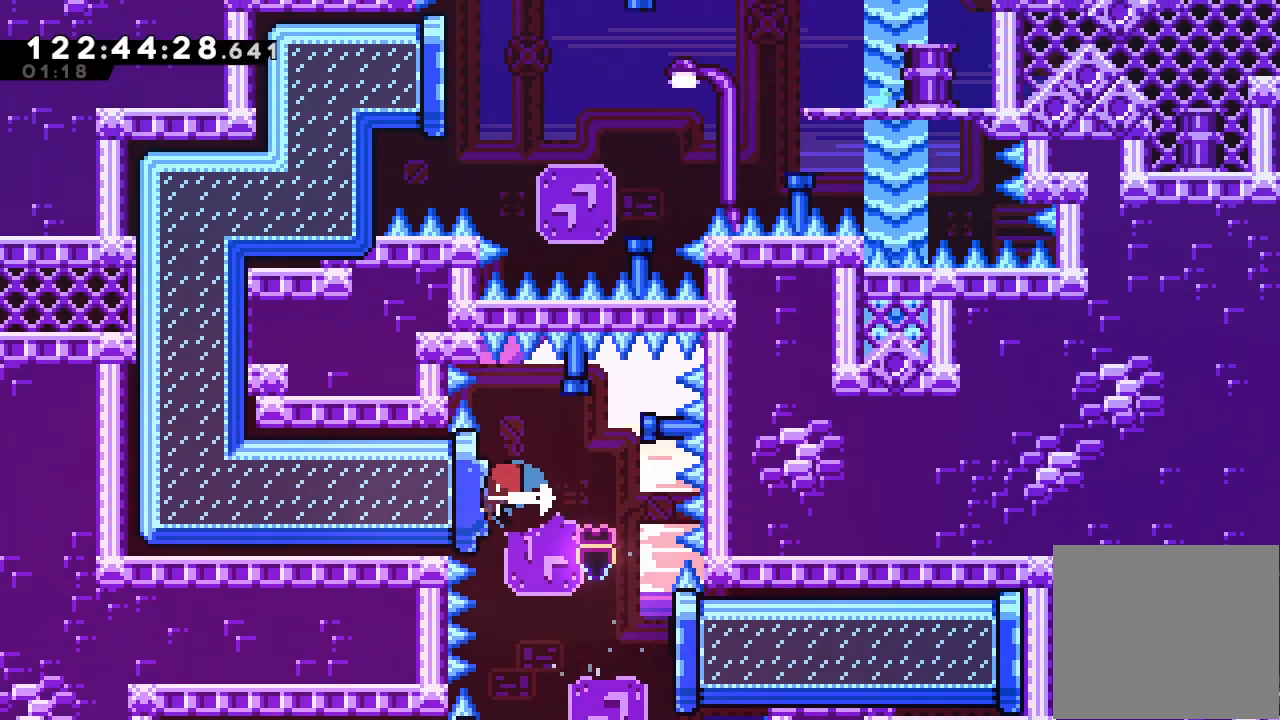
{"keys": ["a", "left"], "events": [[100, "a", "down"], [167, "s", "up"]]}
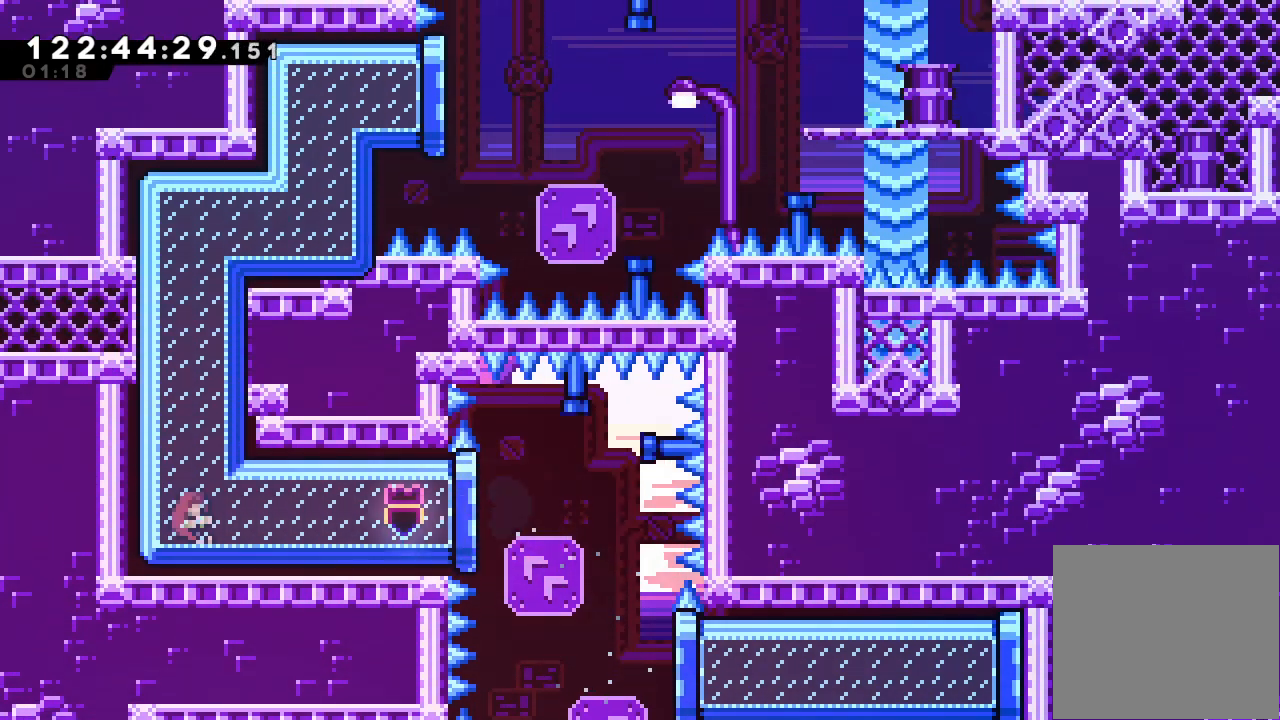
{"keys": ["a", "left"], "events": []}
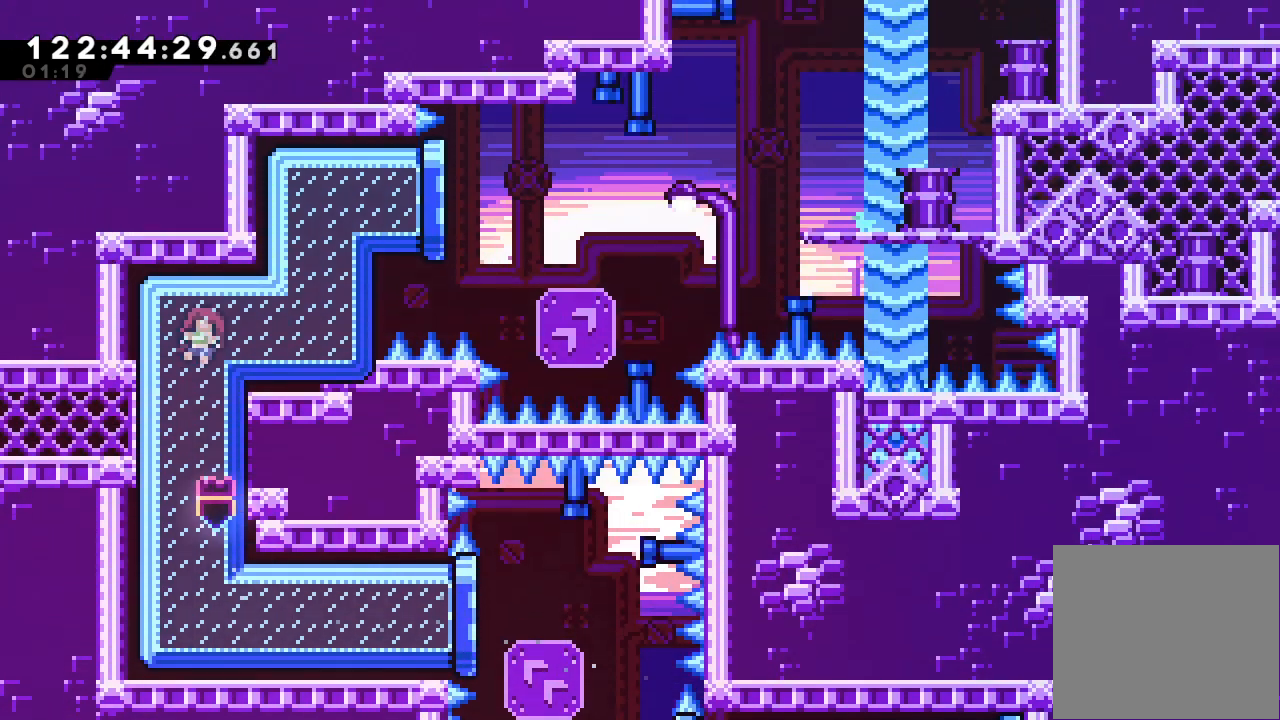
{"keys": ["a", "left"], "events": []}
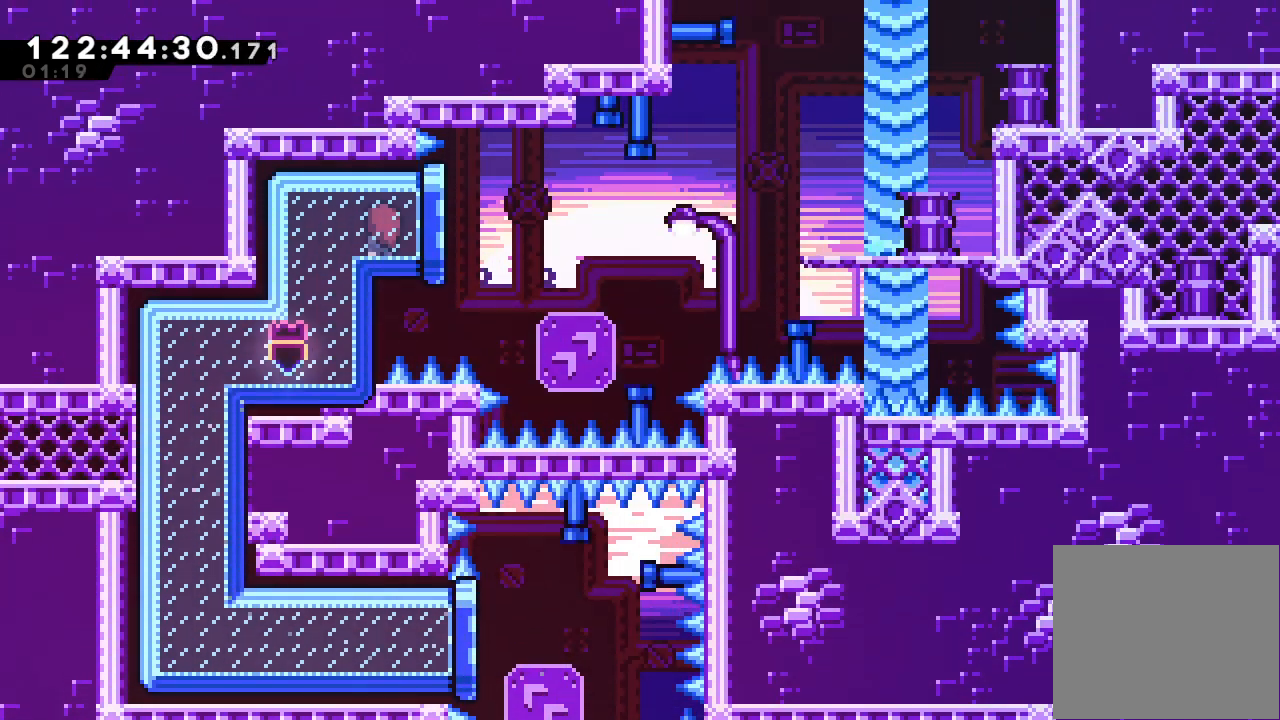
{"keys": ["a", "d", "right"], "events": [[433, "left", "up"], [433, "right", "down"], [500, "d", "down"]]}
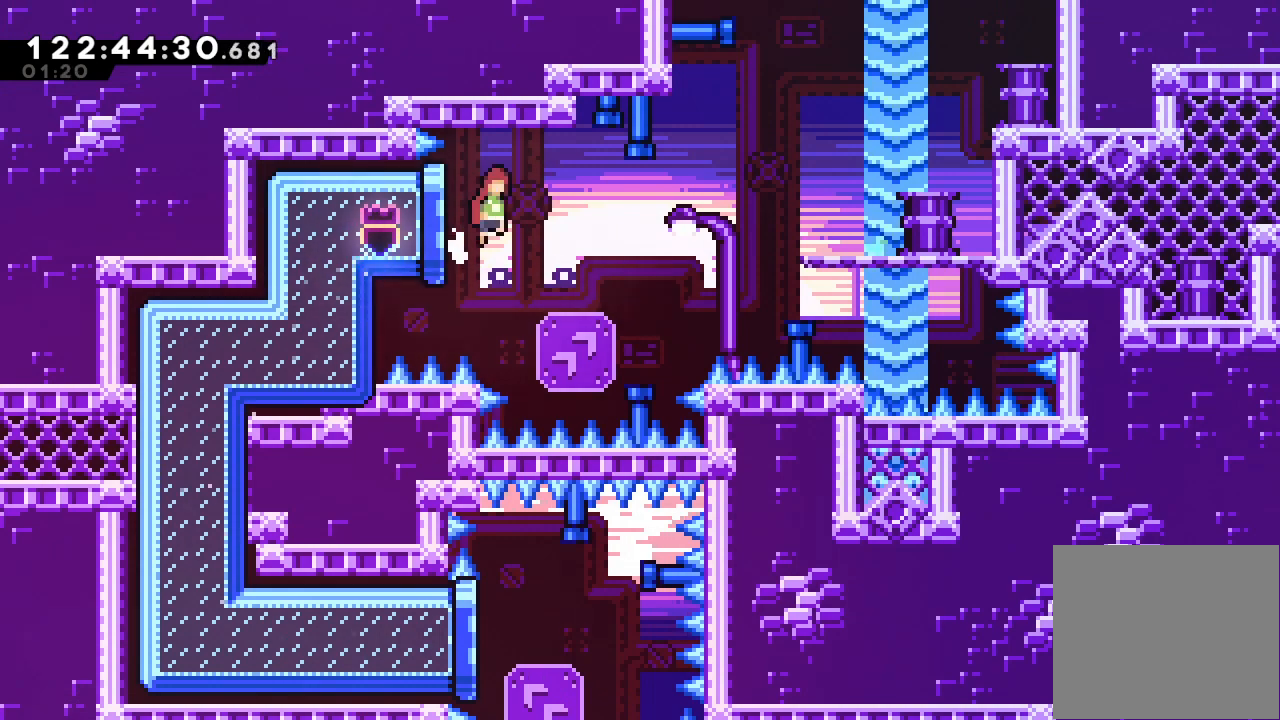
{"keys": ["a", "right", "s", "up"], "events": [[467, "d", "up"], [500, "s", "down"], [500, "up", "down"]]}
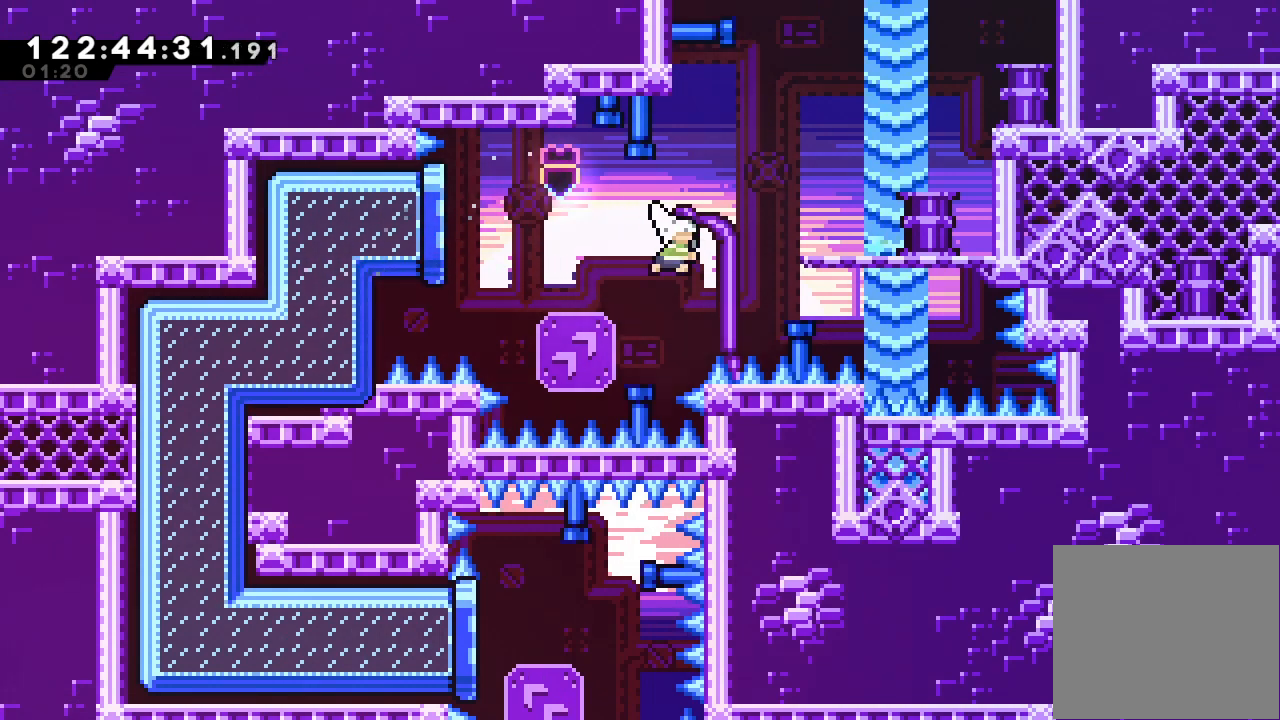
{"keys": ["a"], "events": [[267, "s", "up"], [267, "up", "up"], [500, "right", "up"]]}
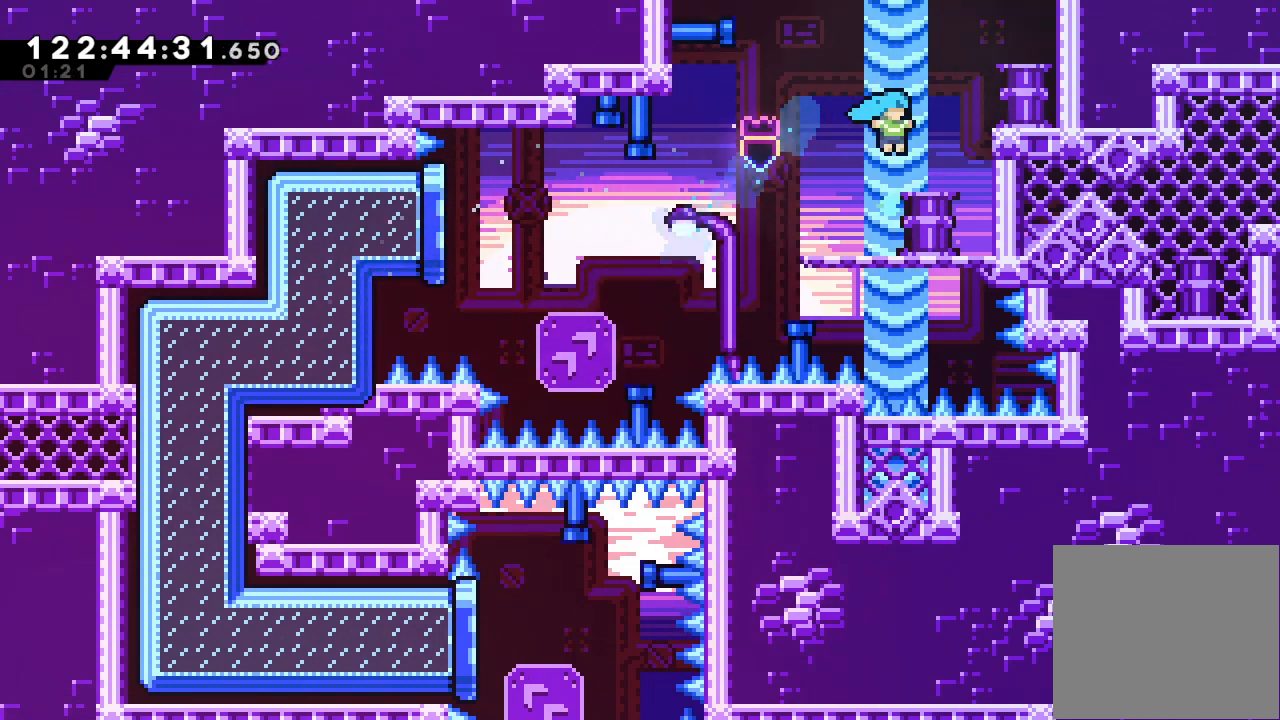
{"keys": ["a", "d", "right"], "events": [[167, "right", "down"], [200, "d", "down"], [333, "d", "up"], [433, "d", "down"]]}
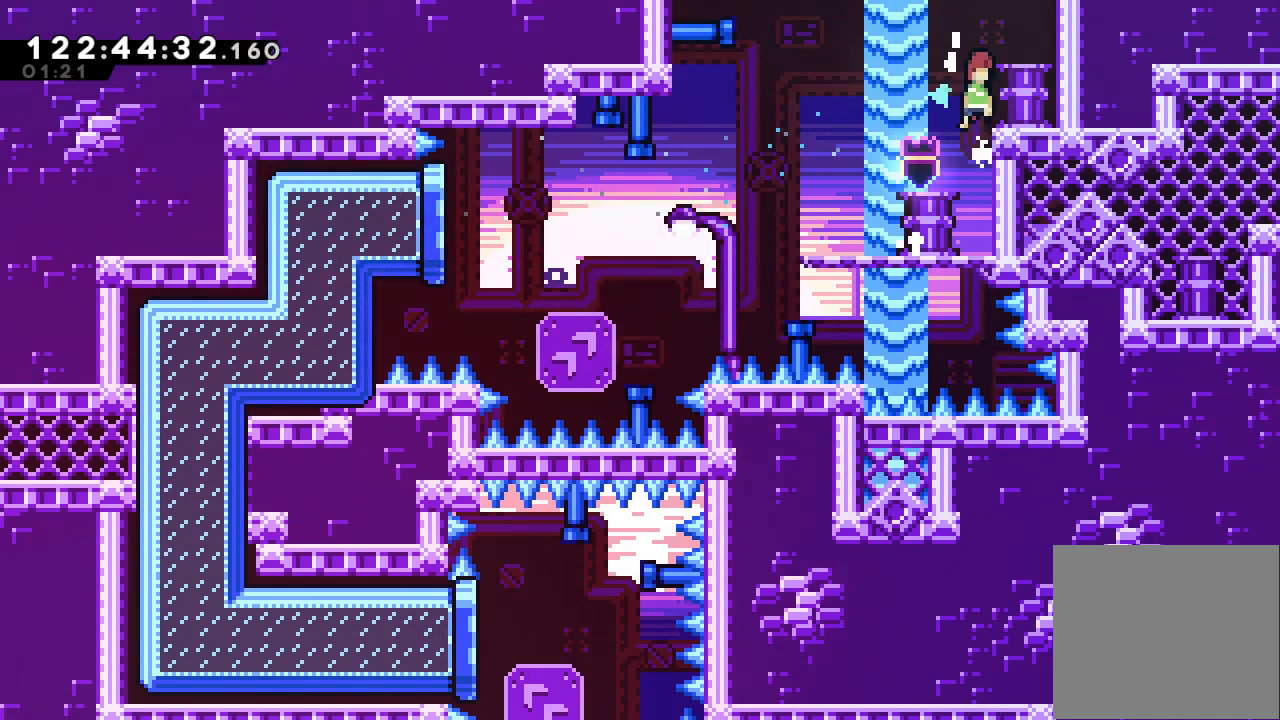
{"keys": ["a", "d", "right"], "events": [[133, "d", "up"], [167, "d", "down"], [300, "d", "up"], [367, "d", "down"]]}
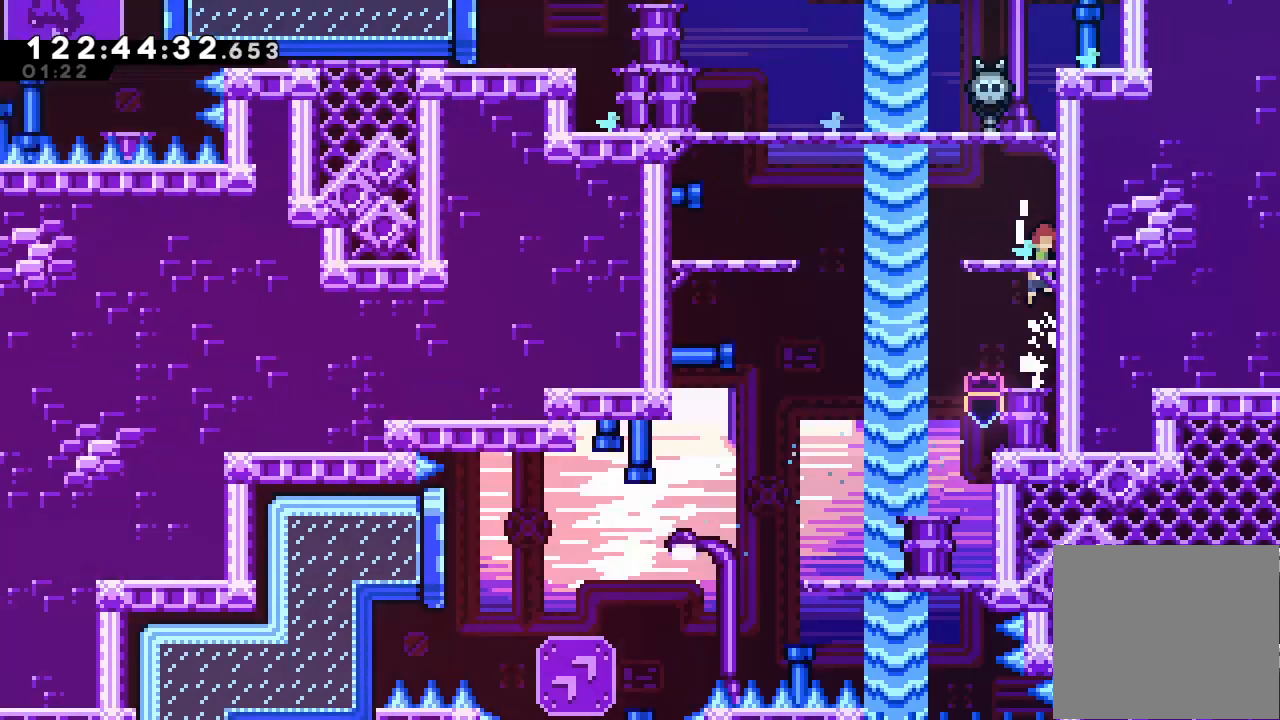
{"keys": ["a", "left"], "events": [[100, "right", "up"], [433, "d", "up"], [467, "left", "down"]]}
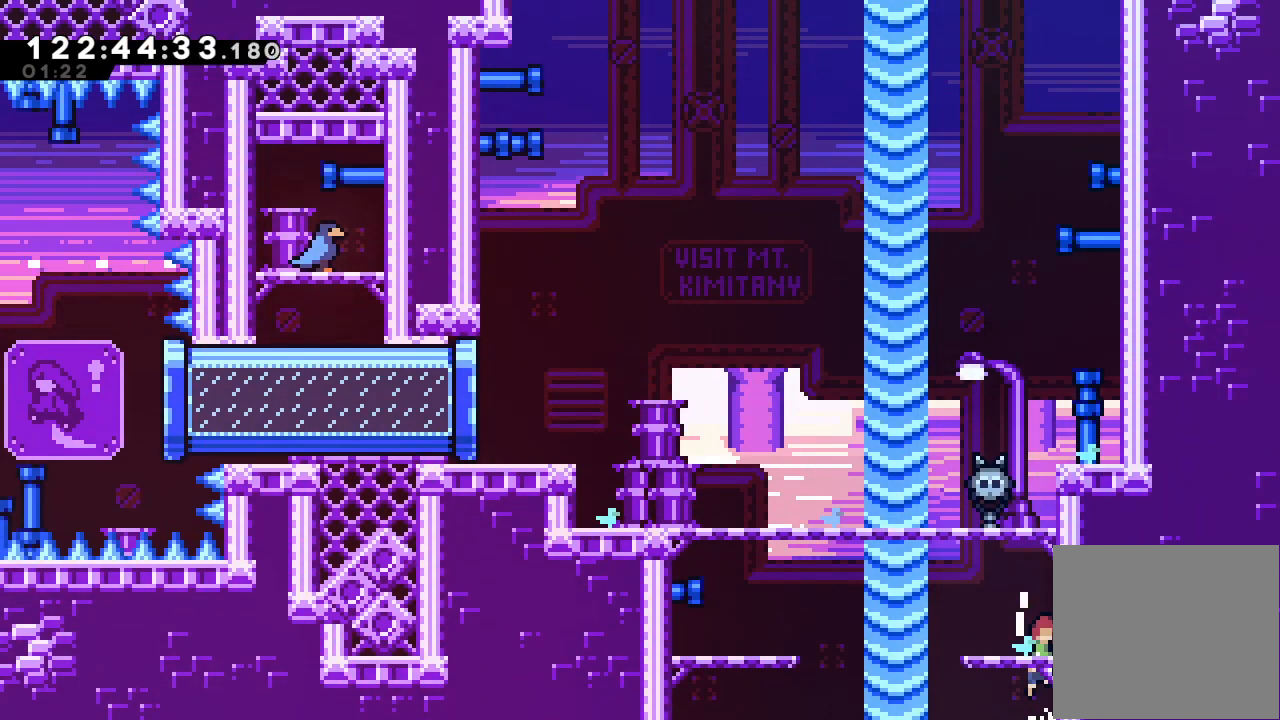
{"keys": ["a", "left", "s", "up"], "events": [[200, "up", "down"], [267, "s", "down"]]}
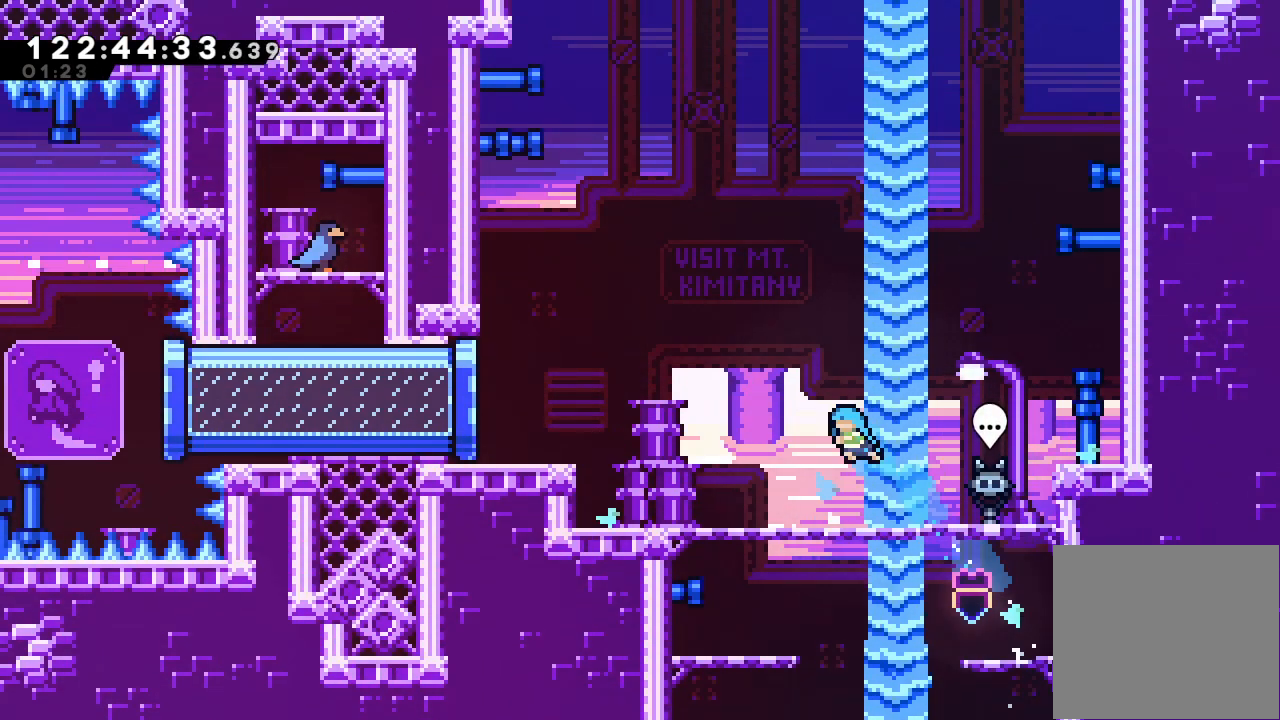
{"keys": ["d", "left"], "events": [[67, "s", "up"], [67, "up", "up"], [267, "a", "up"], [400, "d", "down"]]}
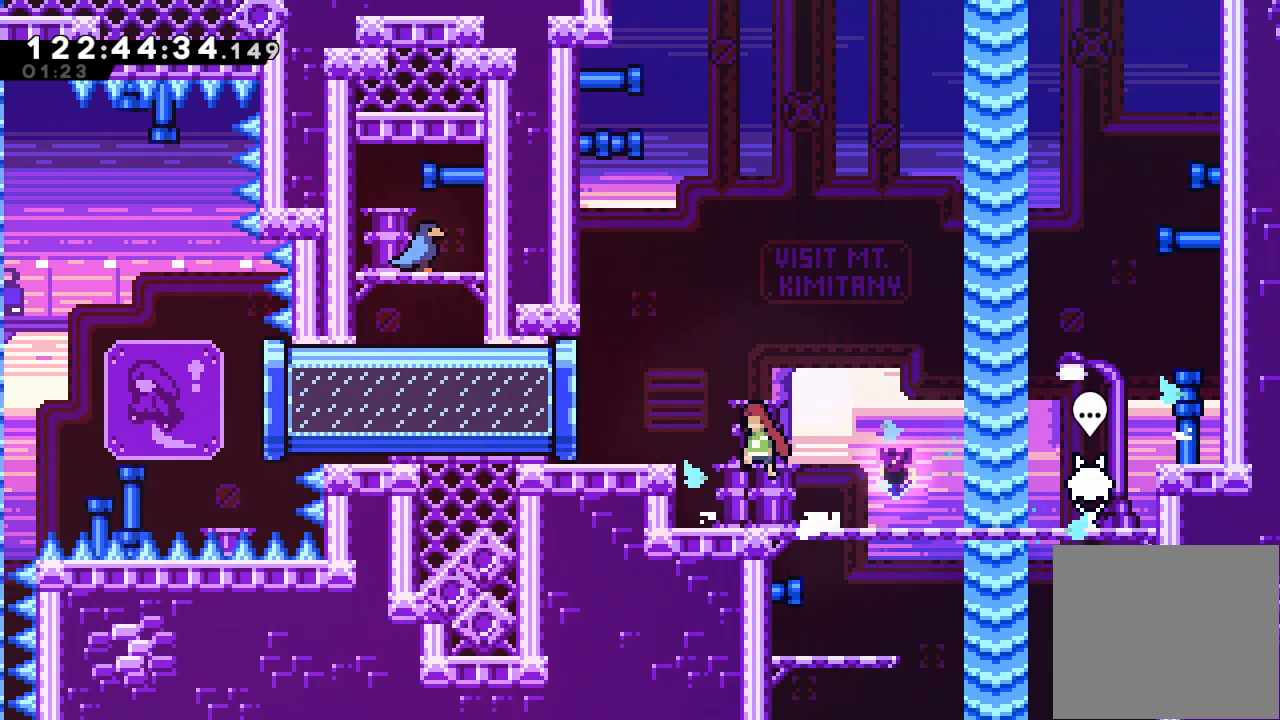
{"keys": ["a", "left", "right"], "events": [[200, "d", "up"], [300, "s", "down"], [433, "a", "down"], [500, "right", "down"], [500, "s", "up"]]}
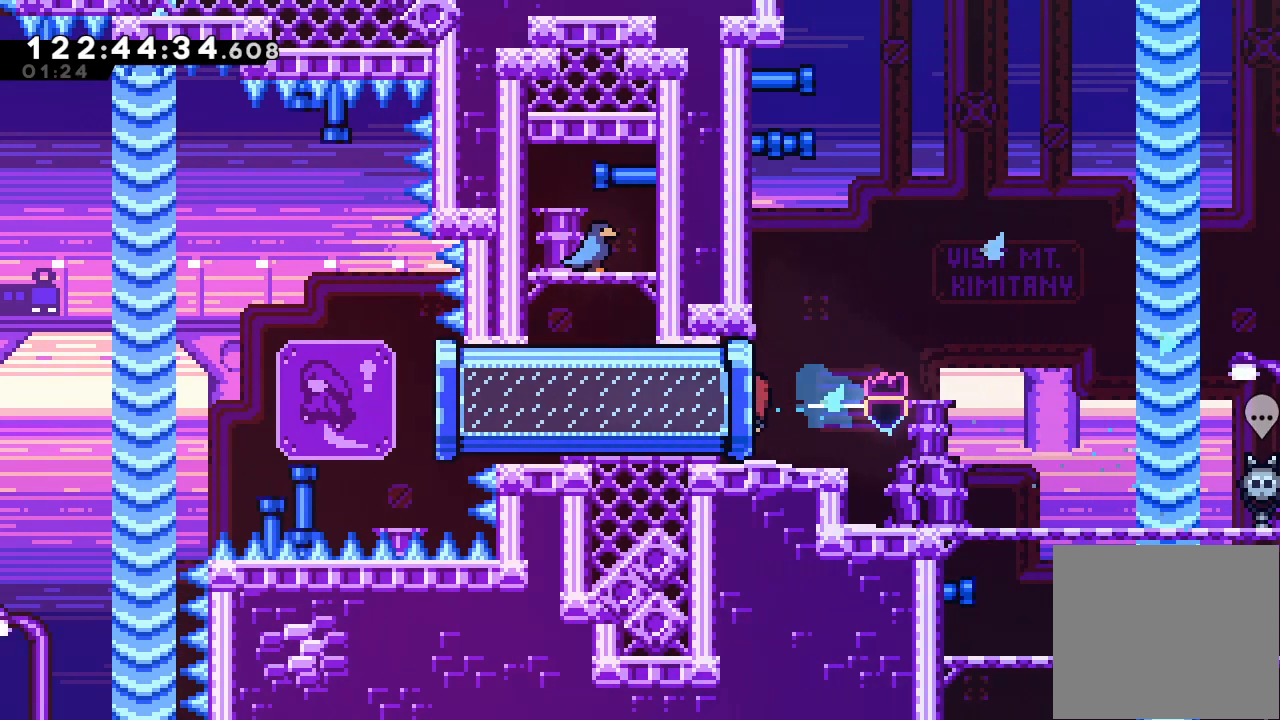
{"keys": ["a", "right"], "events": [[67, "left", "up"]]}
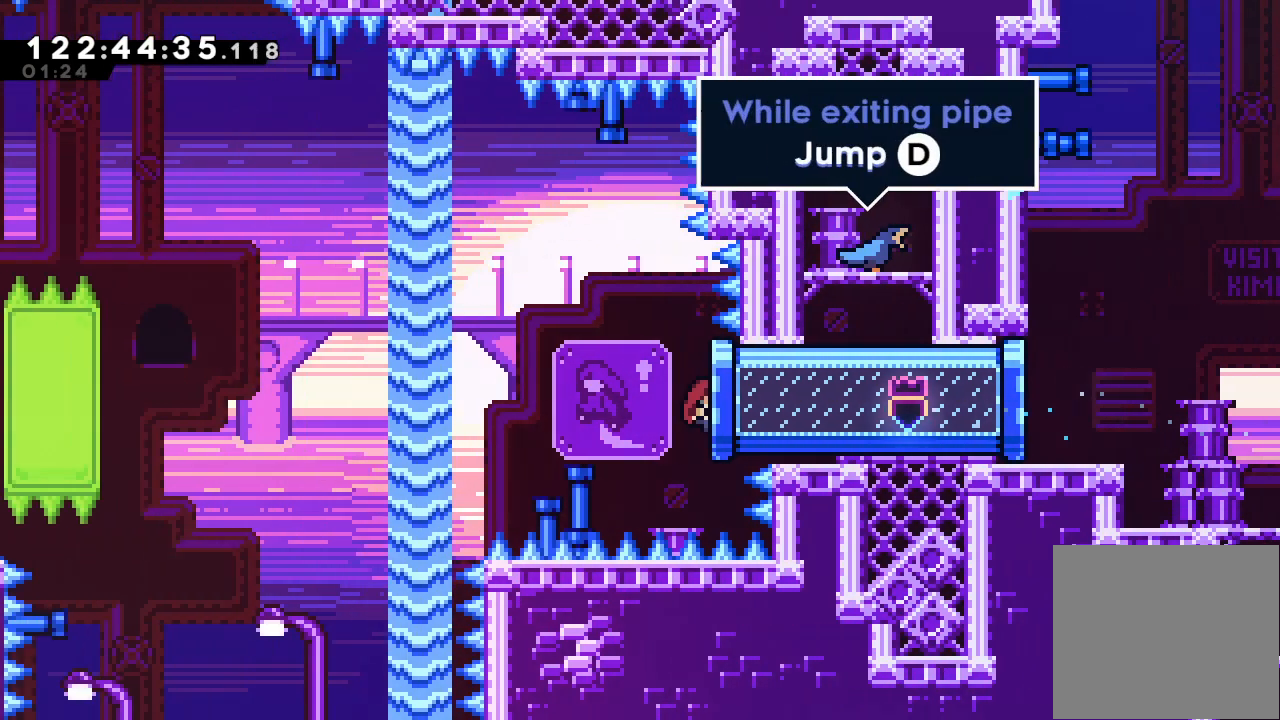
{"keys": ["a", "up"], "events": [[400, "up", "down"], [500, "right", "up"]]}
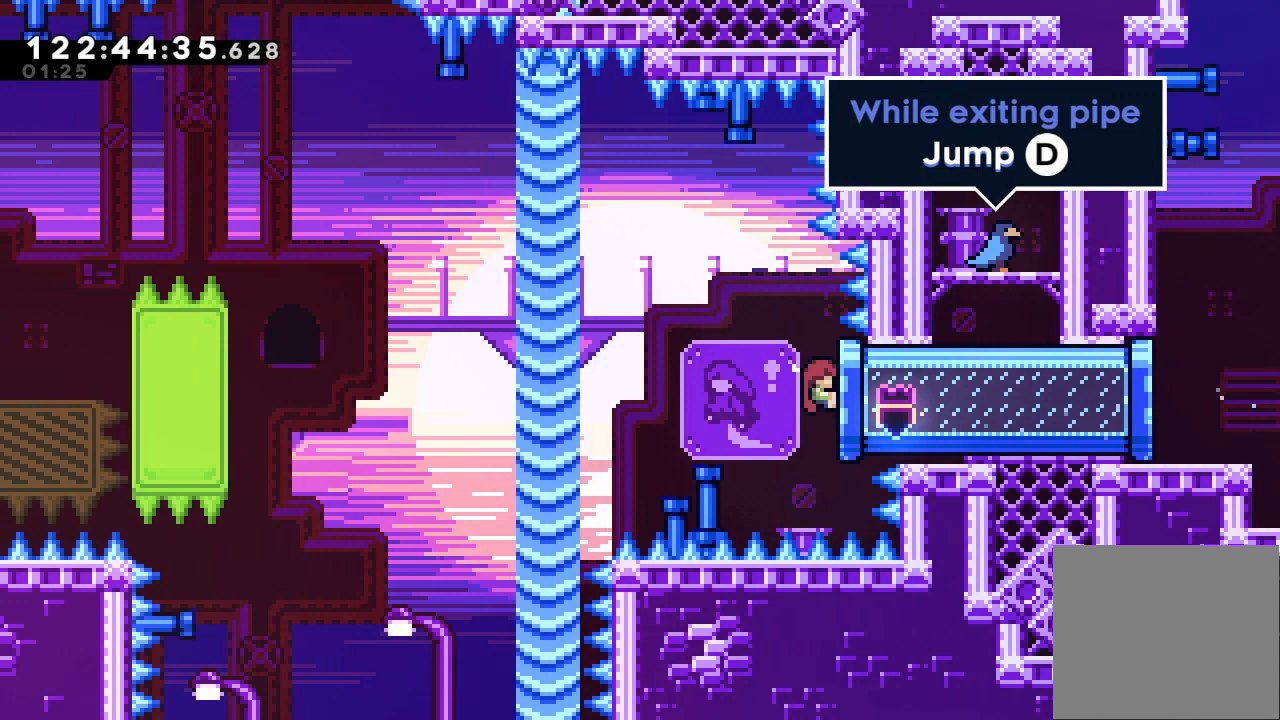
{"keys": ["a"], "events": [[300, "up", "up"]]}